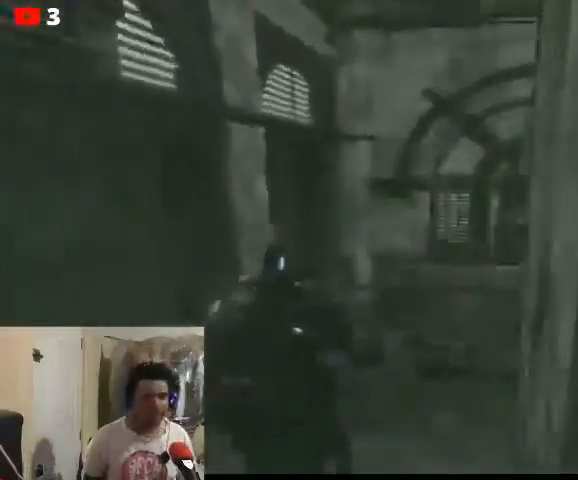
Gameplay with a controller (Xbox layout); each line is a JSON object with the inputs held at the frame after it. "events" lists button and stick changes between this image and that frame as [ms after this image, input, new state], when the widget could be followed in between.
{"buttons": [], "left_stick": "up-left", "right_stick": "center", "events": []}
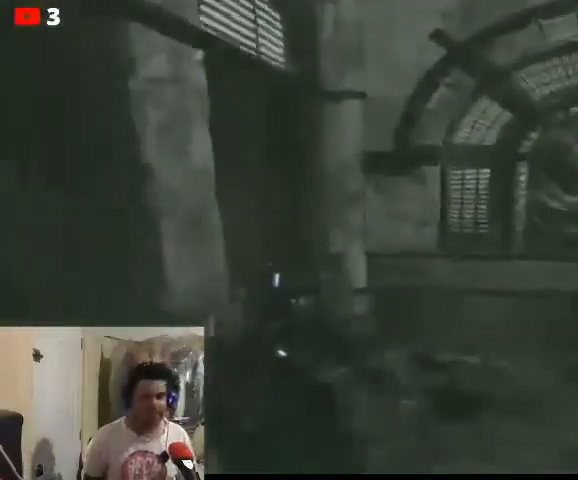
{"buttons": [], "left_stick": "up", "right_stick": "right", "events": [[467, "left_stick", "up"], [500, "right_stick", "right"]]}
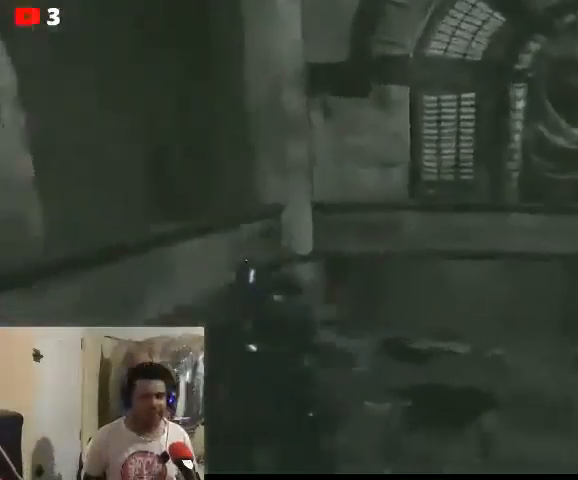
{"buttons": [], "left_stick": "up", "right_stick": "center", "events": [[400, "right_stick", "center"]]}
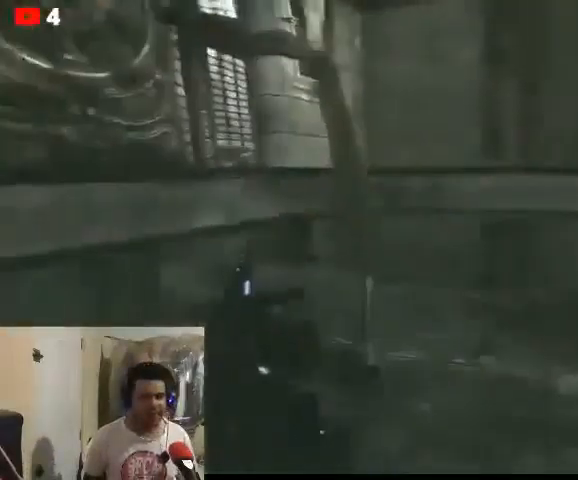
{"buttons": [], "left_stick": "up", "right_stick": "center", "events": []}
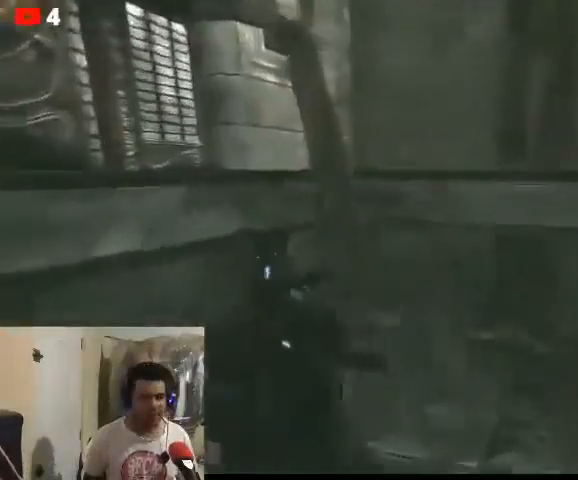
{"buttons": [], "left_stick": "up", "right_stick": "right", "events": [[133, "right_stick", "right"]]}
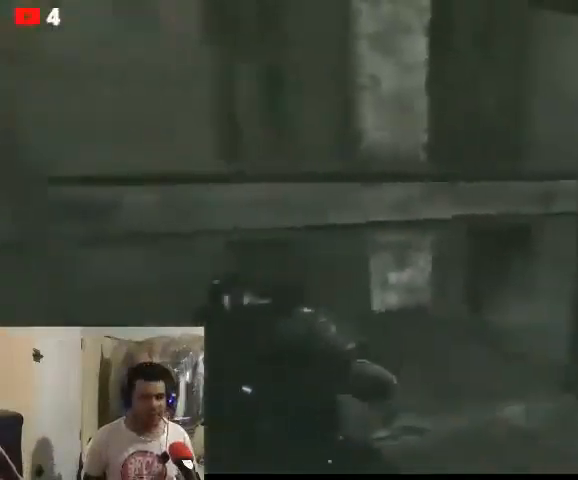
{"buttons": [], "left_stick": "up-left", "right_stick": "center", "events": [[100, "right_stick", "up-right"], [300, "right_stick", "center"], [367, "left_stick", "up-left"]]}
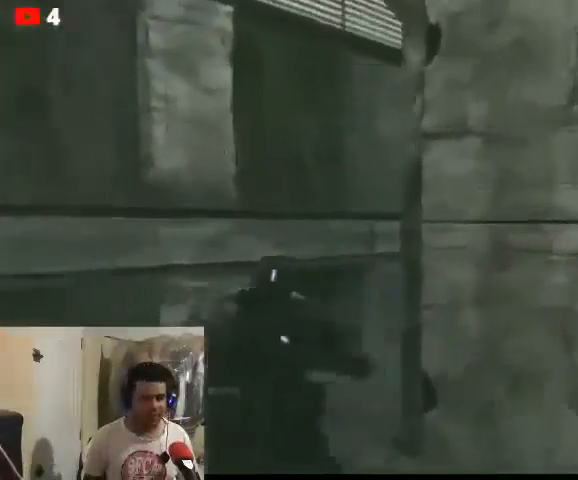
{"buttons": [], "left_stick": "center", "right_stick": "right", "events": [[33, "right_stick", "down-left"], [300, "right_stick", "down"], [367, "left_stick", "center"], [433, "right_stick", "right"]]}
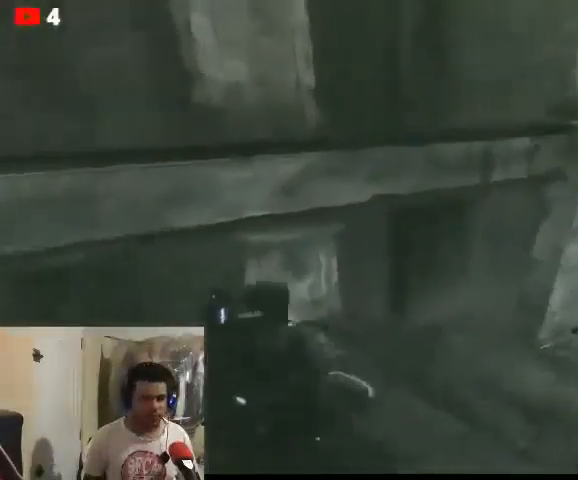
{"buttons": [], "left_stick": "up", "right_stick": "down", "events": [[33, "left_stick", "up-left"], [33, "right_stick", "up-right"], [233, "right_stick", "down"], [300, "left_stick", "up"]]}
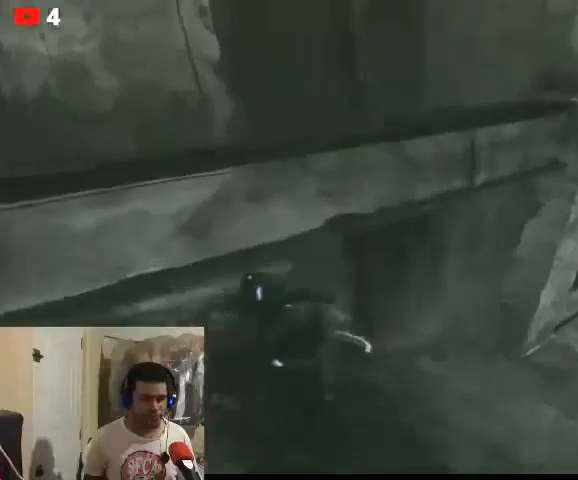
{"buttons": [], "left_stick": "up", "right_stick": "right", "events": [[100, "left_stick", "up-right"], [100, "right_stick", "right"], [267, "left_stick", "up"]]}
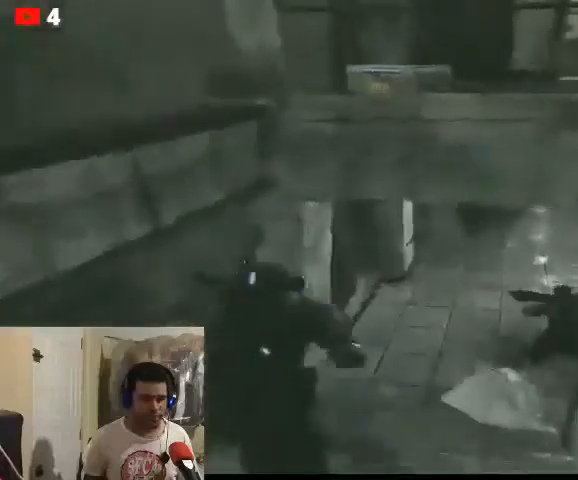
{"buttons": [], "left_stick": "up", "right_stick": "right", "events": [[33, "right_stick", "up-right"], [133, "left_stick", "up-right"], [267, "right_stick", "right"], [300, "left_stick", "up"]]}
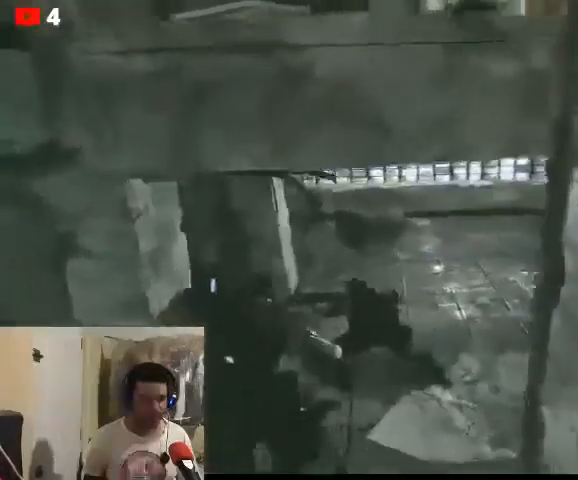
{"buttons": [], "left_stick": "up", "right_stick": "right", "events": [[67, "left_stick", "center"], [233, "left_stick", "up"]]}
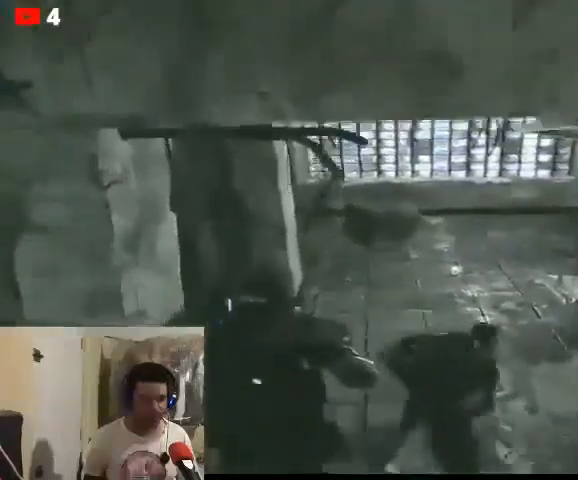
{"buttons": [], "left_stick": "center", "right_stick": "center", "events": [[67, "left_stick", "center"], [67, "right_stick", "up-left"], [167, "right_stick", "up"], [333, "right_stick", "center"]]}
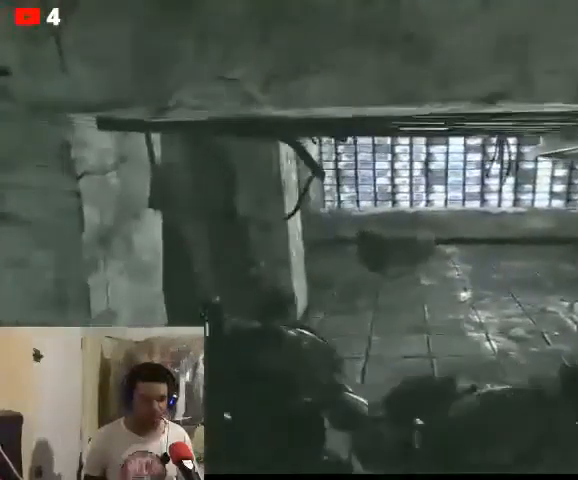
{"buttons": [], "left_stick": "up-right", "right_stick": "center", "events": [[133, "right_stick", "left"], [200, "left_stick", "up"], [267, "left_stick", "up-right"], [500, "right_stick", "center"]]}
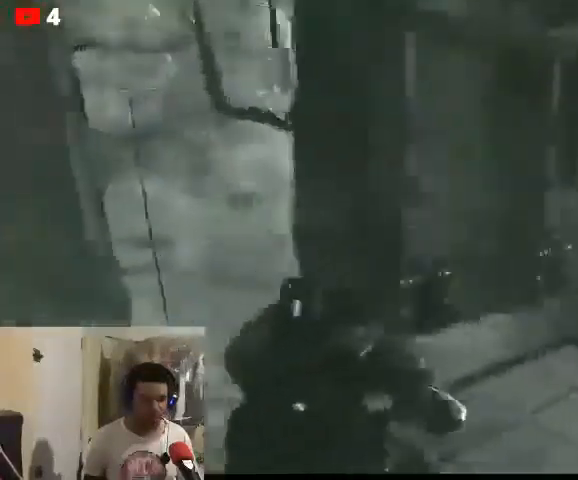
{"buttons": [], "left_stick": "up-right", "right_stick": "center", "events": []}
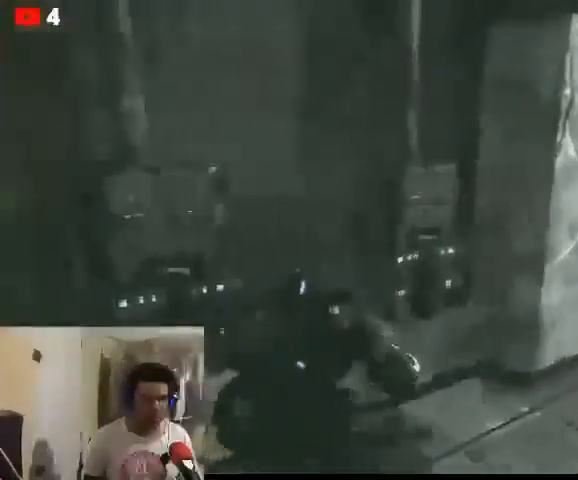
{"buttons": ["A"], "left_stick": "up-right", "right_stick": "center", "events": [[433, "A", "down"]]}
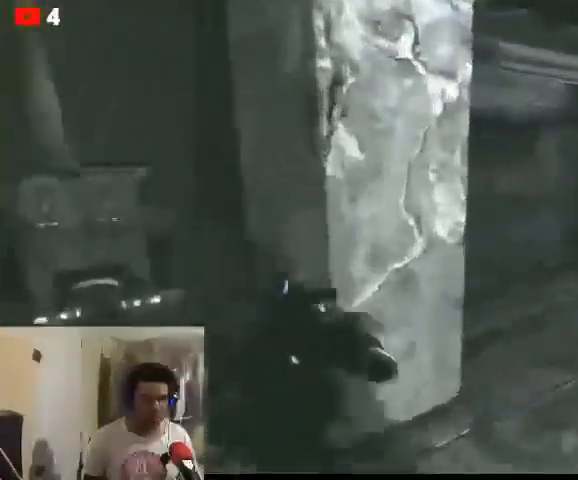
{"buttons": ["A"], "left_stick": "up-right", "right_stick": "left", "events": [[267, "right_stick", "left"]]}
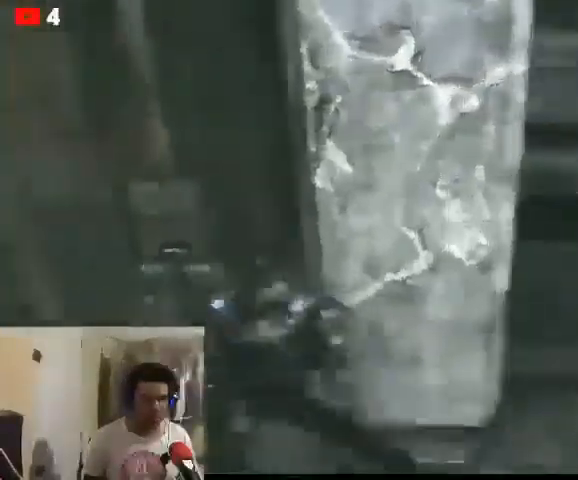
{"buttons": [], "left_stick": "right", "right_stick": "center", "events": [[100, "left_stick", "right"], [200, "A", "up"], [233, "right_stick", "center"]]}
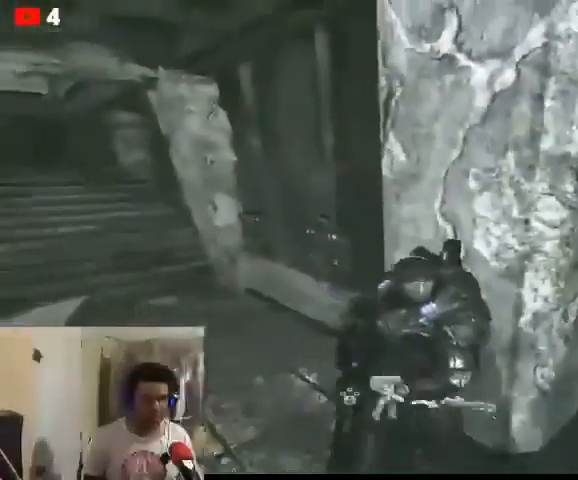
{"buttons": ["L2"], "left_stick": "right", "right_stick": "center", "events": [[100, "right_stick", "right"], [267, "right_stick", "center"], [433, "L2", "down"]]}
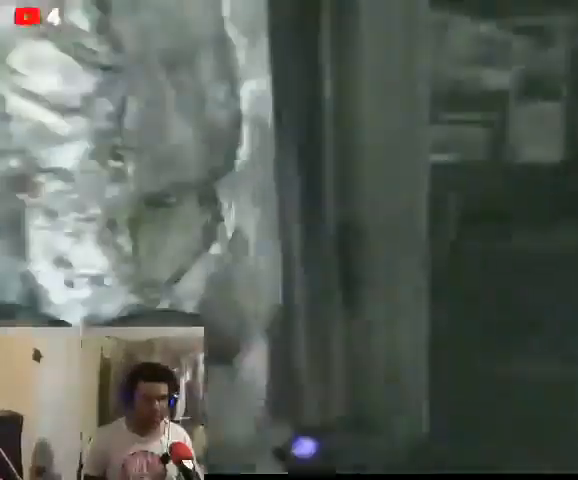
{"buttons": ["L2"], "left_stick": "right", "right_stick": "up", "events": [[167, "left_stick", "center"], [200, "right_stick", "right"], [367, "left_stick", "right"], [367, "right_stick", "up-right"], [467, "right_stick", "up"]]}
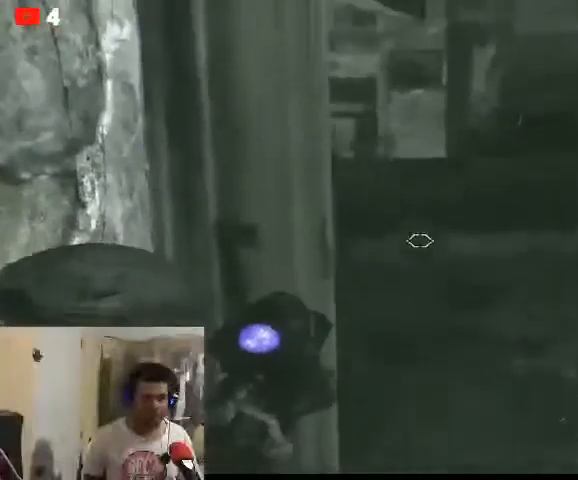
{"buttons": ["L2"], "left_stick": "center", "right_stick": "up", "events": [[467, "left_stick", "center"]]}
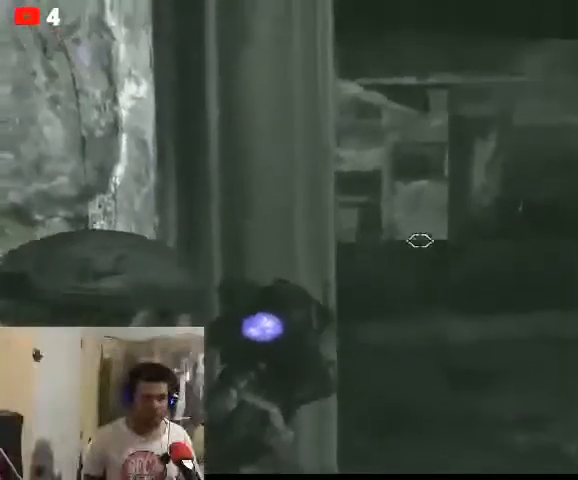
{"buttons": ["L2"], "left_stick": "down-right", "right_stick": "right", "events": [[67, "right_stick", "up-left"], [100, "left_stick", "down-right"], [267, "right_stick", "up"], [433, "right_stick", "right"]]}
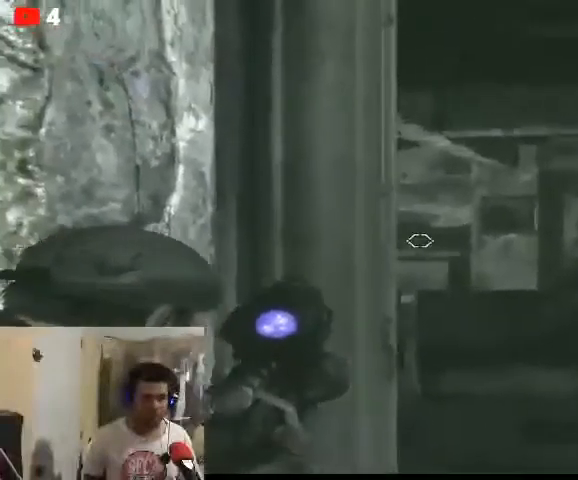
{"buttons": ["L2"], "left_stick": "right", "right_stick": "center", "events": [[100, "right_stick", "down"], [133, "left_stick", "center"], [433, "left_stick", "right"], [433, "right_stick", "center"]]}
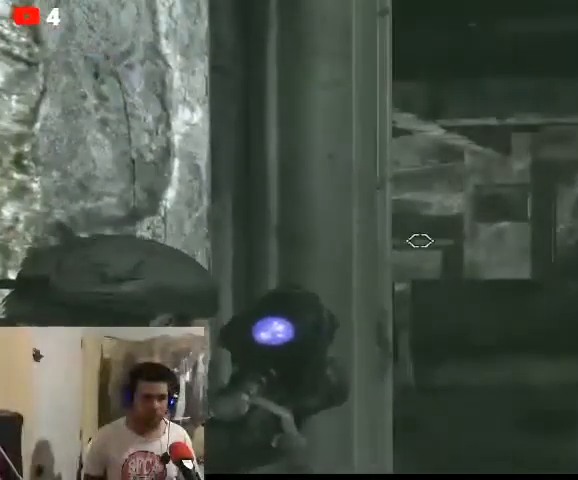
{"buttons": ["L2"], "left_stick": "center", "right_stick": "center", "events": [[233, "left_stick", "center"]]}
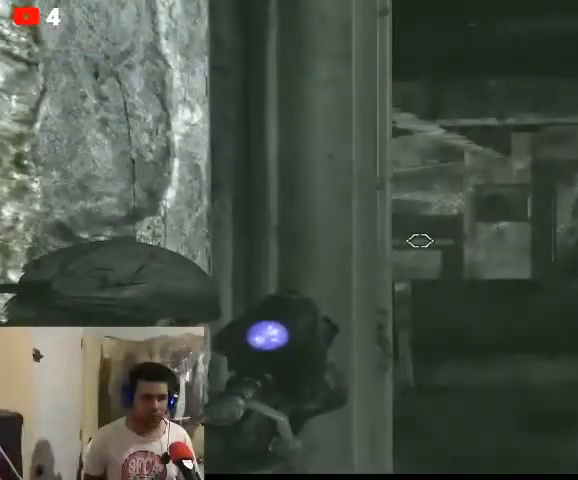
{"buttons": ["L2"], "left_stick": "center", "right_stick": "center", "events": [[200, "right_stick", "right"], [367, "right_stick", "center"]]}
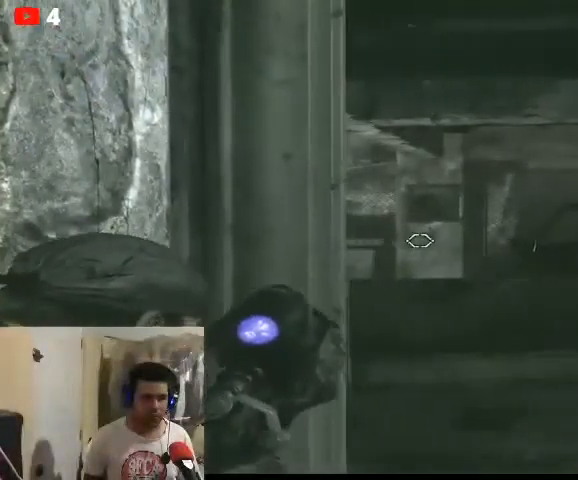
{"buttons": ["L2"], "left_stick": "center", "right_stick": "center", "events": [[67, "right_stick", "left"], [200, "right_stick", "center"]]}
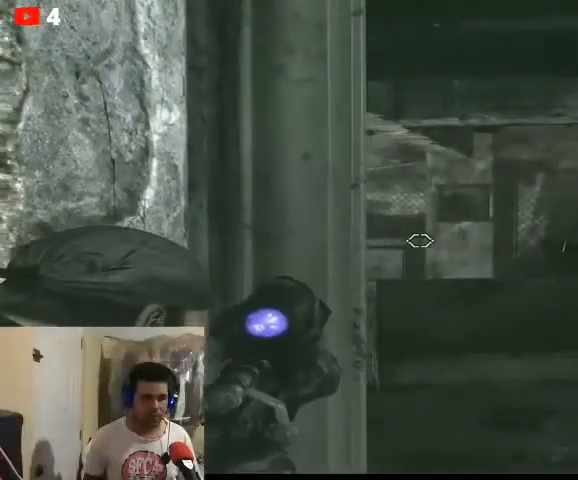
{"buttons": ["L2"], "left_stick": "center", "right_stick": "center", "events": [[33, "right_stick", "right"], [133, "right_stick", "center"]]}
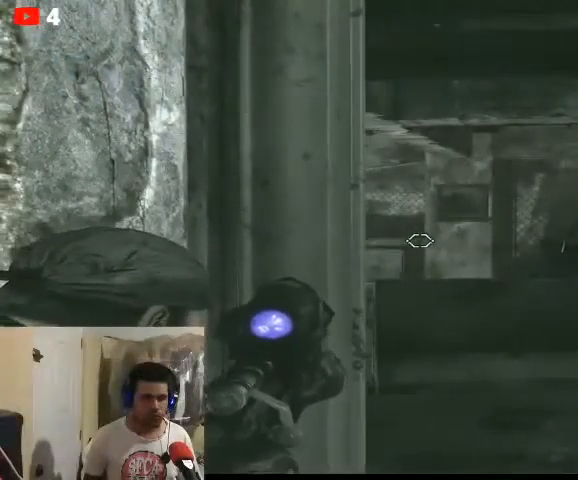
{"buttons": ["L2"], "left_stick": "center", "right_stick": "center", "events": []}
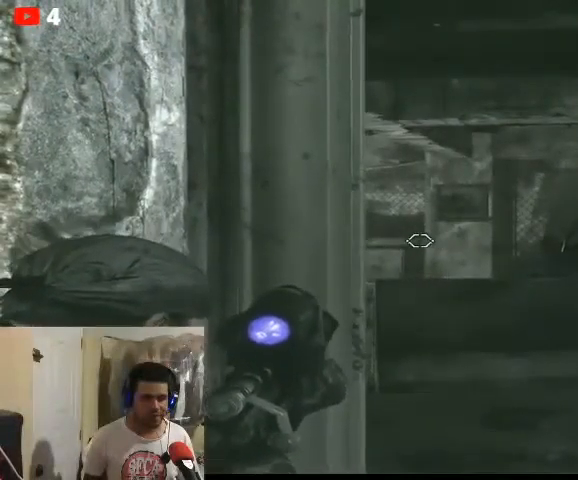
{"buttons": ["L2"], "left_stick": "center", "right_stick": "center", "events": [[133, "right_stick", "down-right"], [200, "right_stick", "right"], [400, "right_stick", "center"]]}
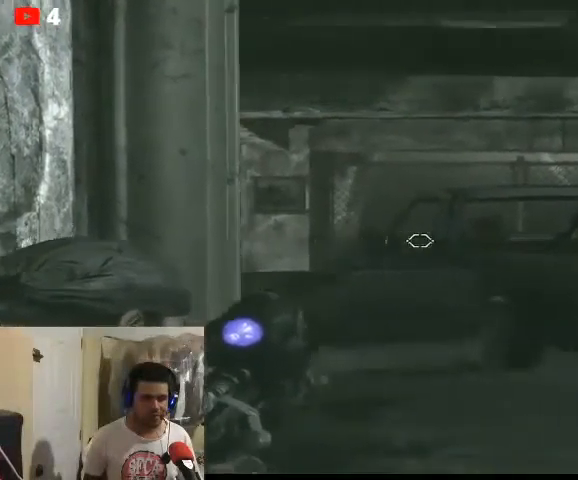
{"buttons": ["L2"], "left_stick": "center", "right_stick": "center", "events": []}
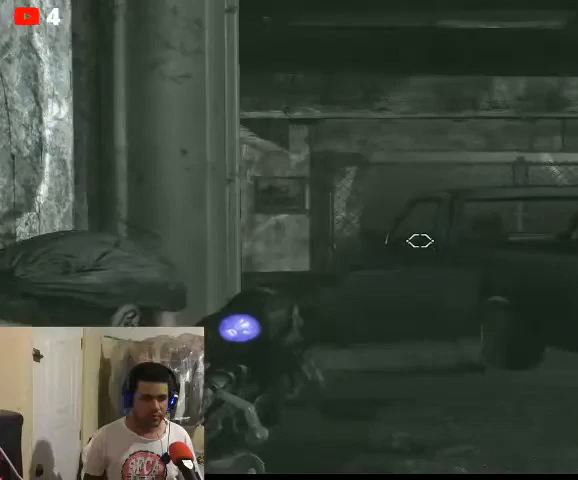
{"buttons": ["L2"], "left_stick": "center", "right_stick": "center", "events": [[100, "right_stick", "left"], [433, "right_stick", "center"]]}